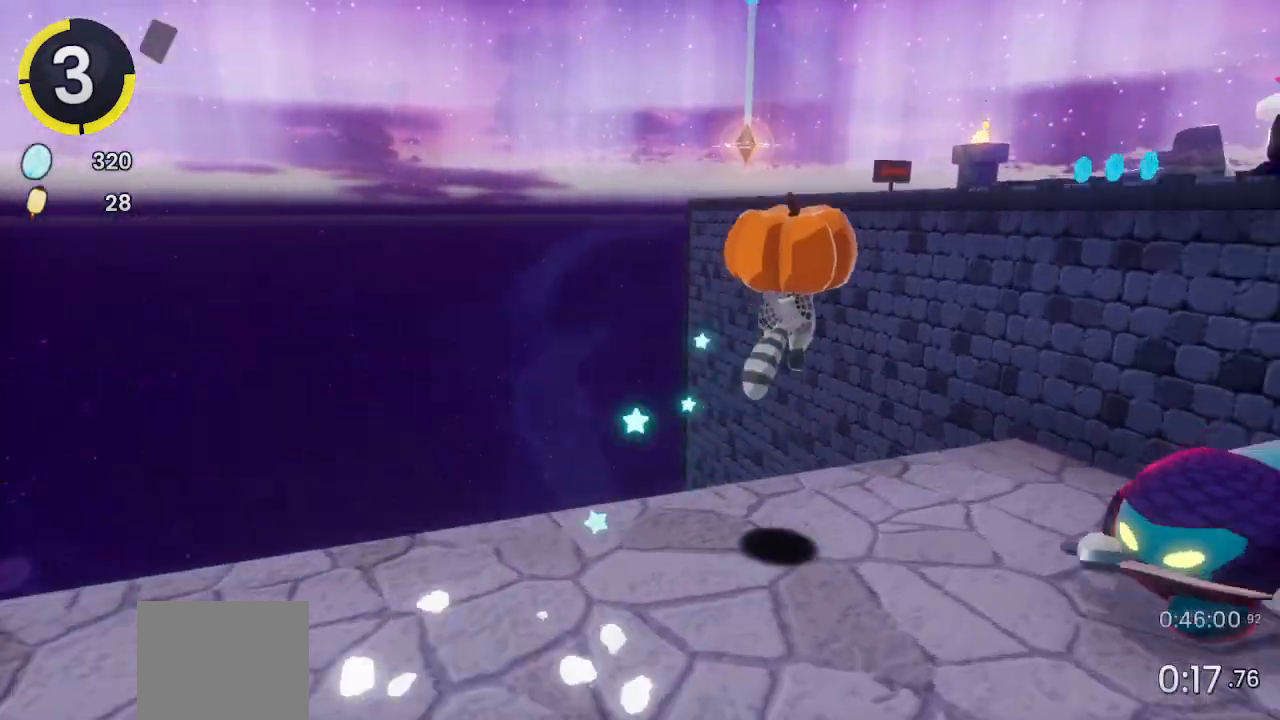
Gameplay with a controller (PlayStation layout); each line is a JSON object with the inputs held at the frame after it. "events" lists button and stick changes between this image and that frame as [ms after this image, input, new state], when the widget could be followed in between.
{"buttons": [], "left_stick": "up", "right_stick": "left", "events": [[33, "CROSS", "up"], [167, "CROSS", "down"], [267, "CROSS", "up"], [467, "right_stick", "left"]]}
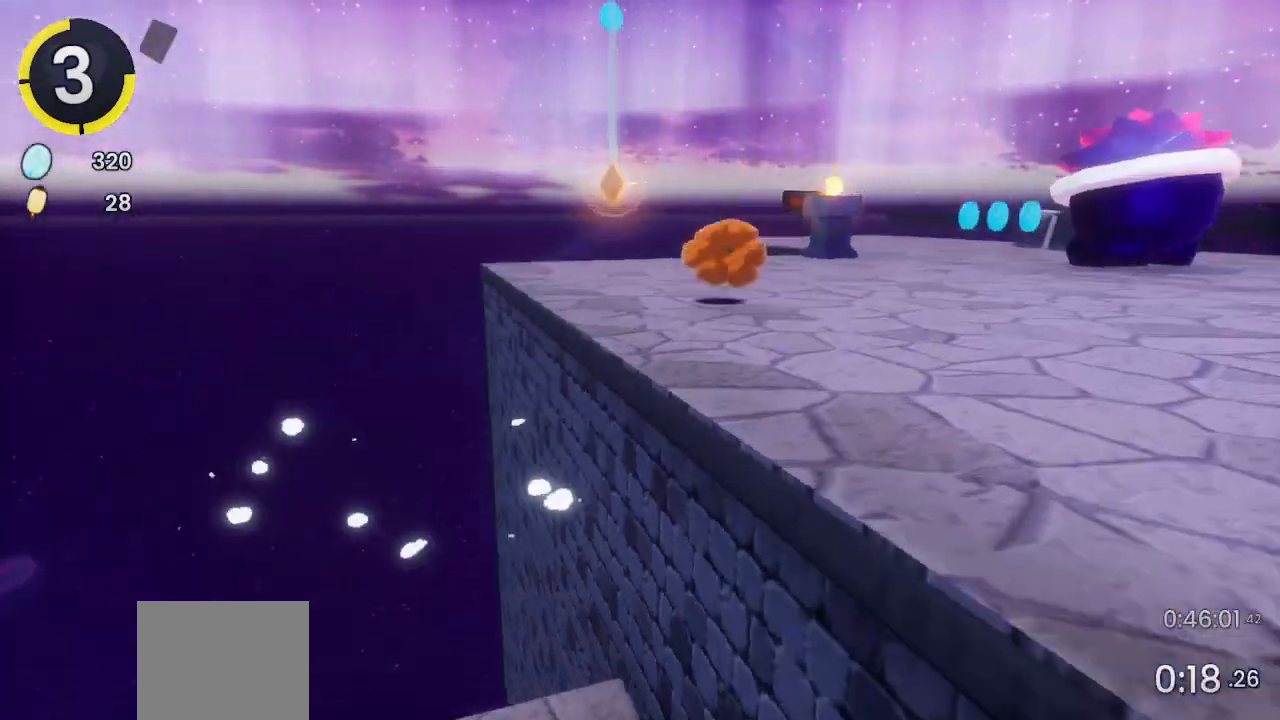
{"buttons": [], "left_stick": "up", "right_stick": "left", "events": [[100, "right_stick", "center"], [333, "CROSS", "down"], [433, "CROSS", "up"], [500, "right_stick", "left"]]}
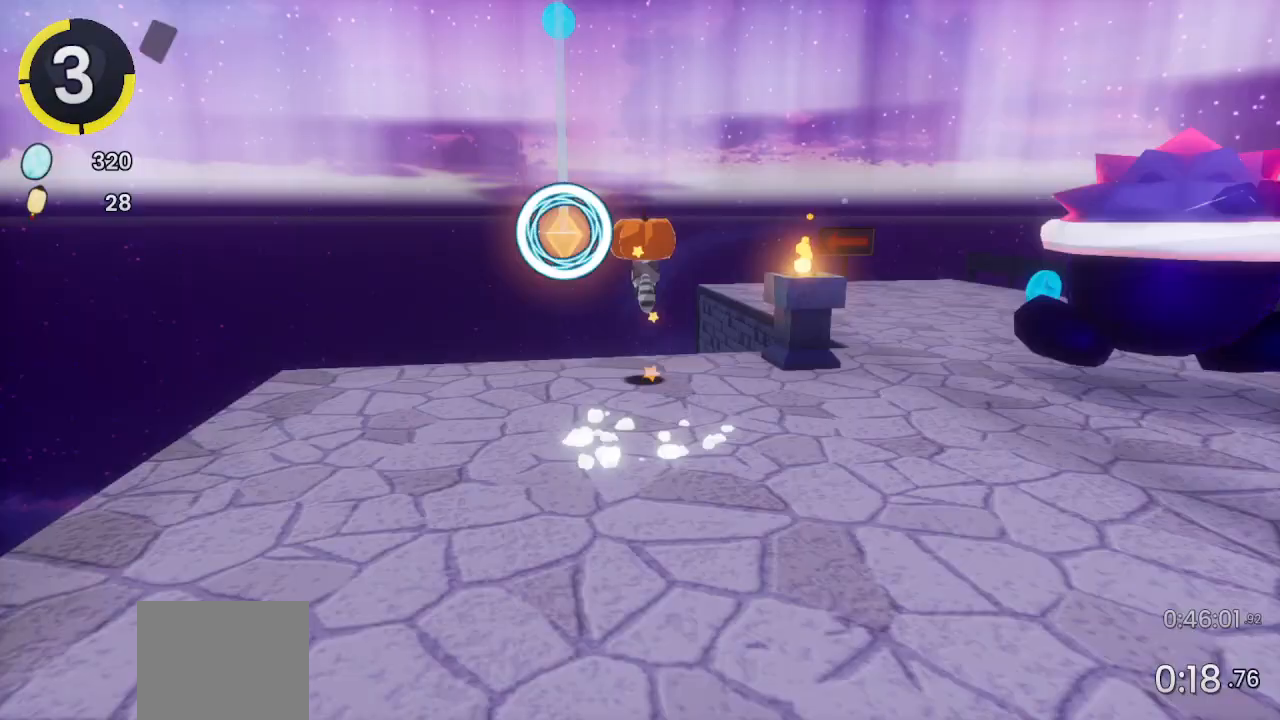
{"buttons": [], "left_stick": "up-left", "right_stick": "left", "events": [[200, "right_stick", "center"], [333, "SQUARE", "down"], [367, "SQUARE", "up"], [467, "left_stick", "up-left"], [467, "right_stick", "left"]]}
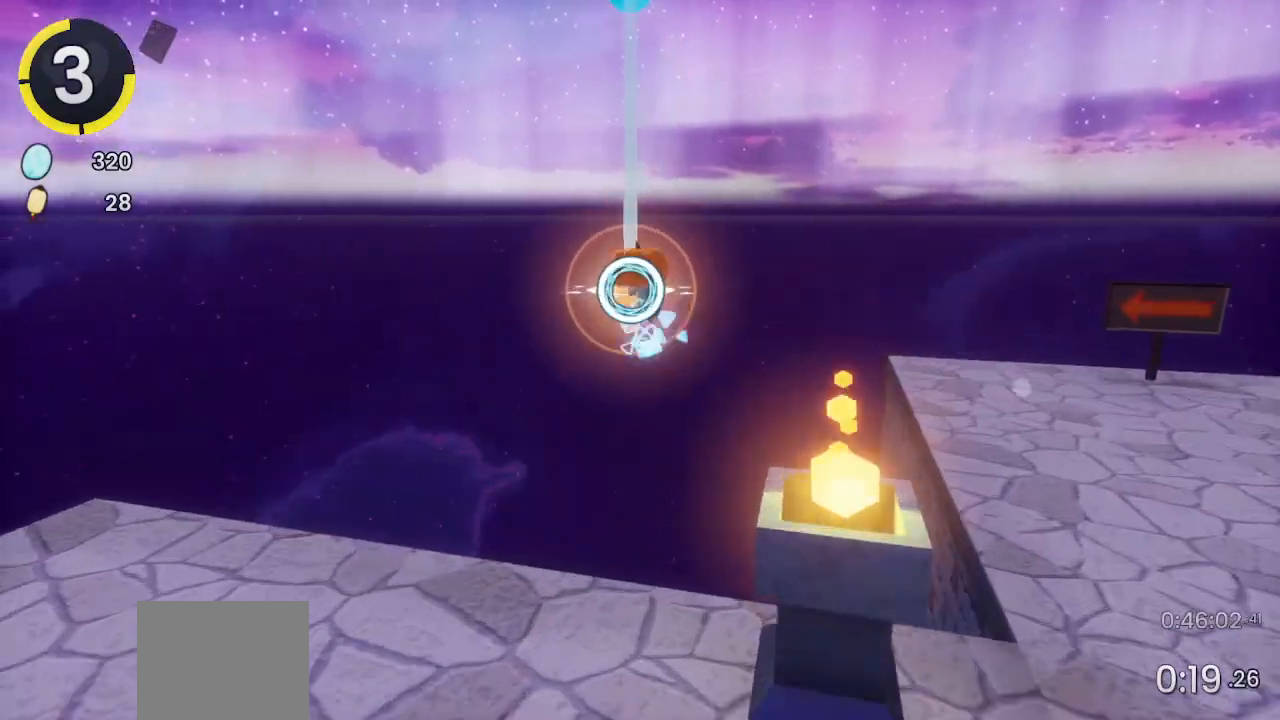
{"buttons": [], "left_stick": "up-left", "right_stick": "center", "events": [[467, "right_stick", "center"]]}
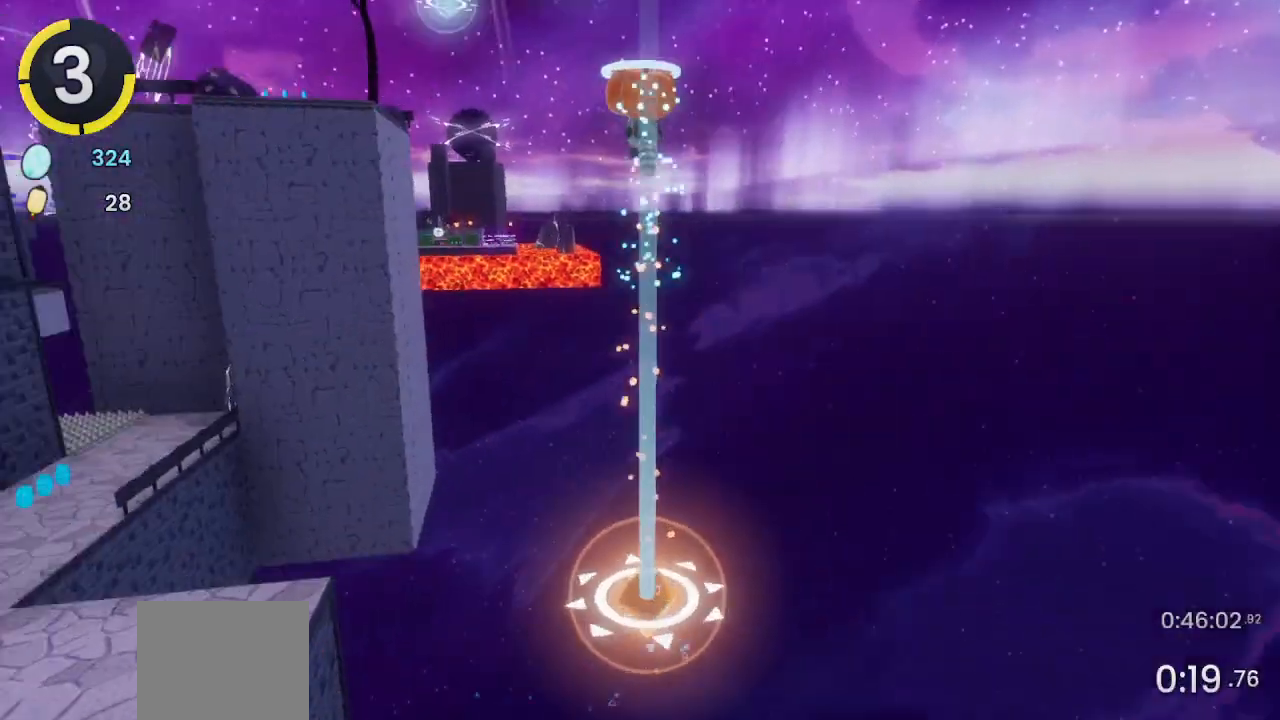
{"buttons": [], "left_stick": "up", "right_stick": "center", "events": [[100, "right_stick", "left"], [267, "right_stick", "center"], [300, "left_stick", "up"]]}
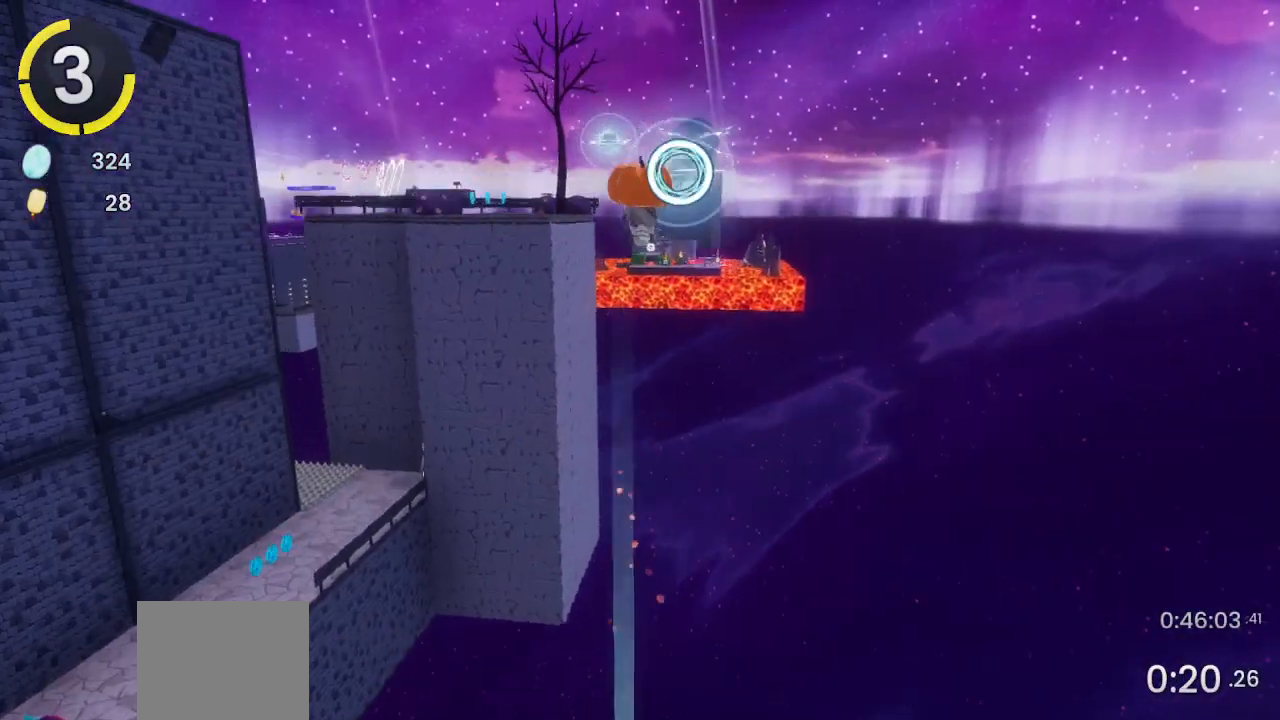
{"buttons": [], "left_stick": "up", "right_stick": "down", "events": [[133, "SQUARE", "down"], [267, "SQUARE", "up"], [467, "right_stick", "down"]]}
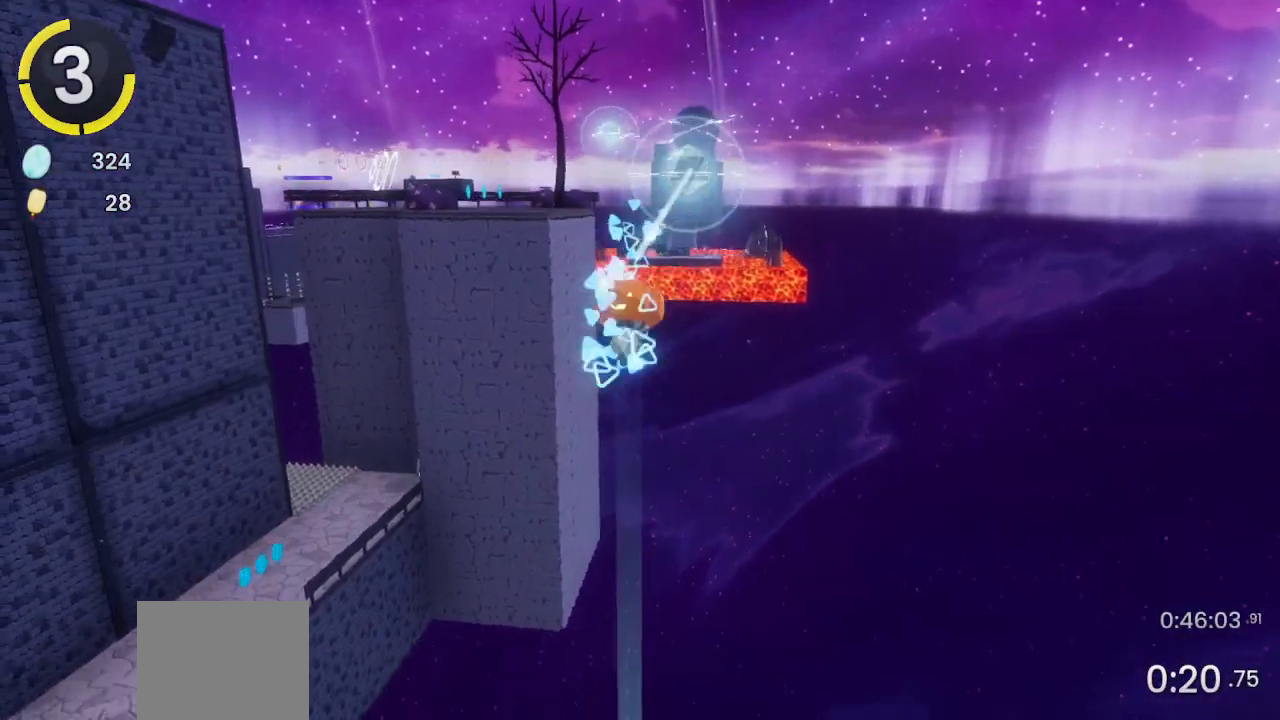
{"buttons": [], "left_stick": "up", "right_stick": "up-left", "events": [[67, "right_stick", "center"], [300, "right_stick", "up-left"]]}
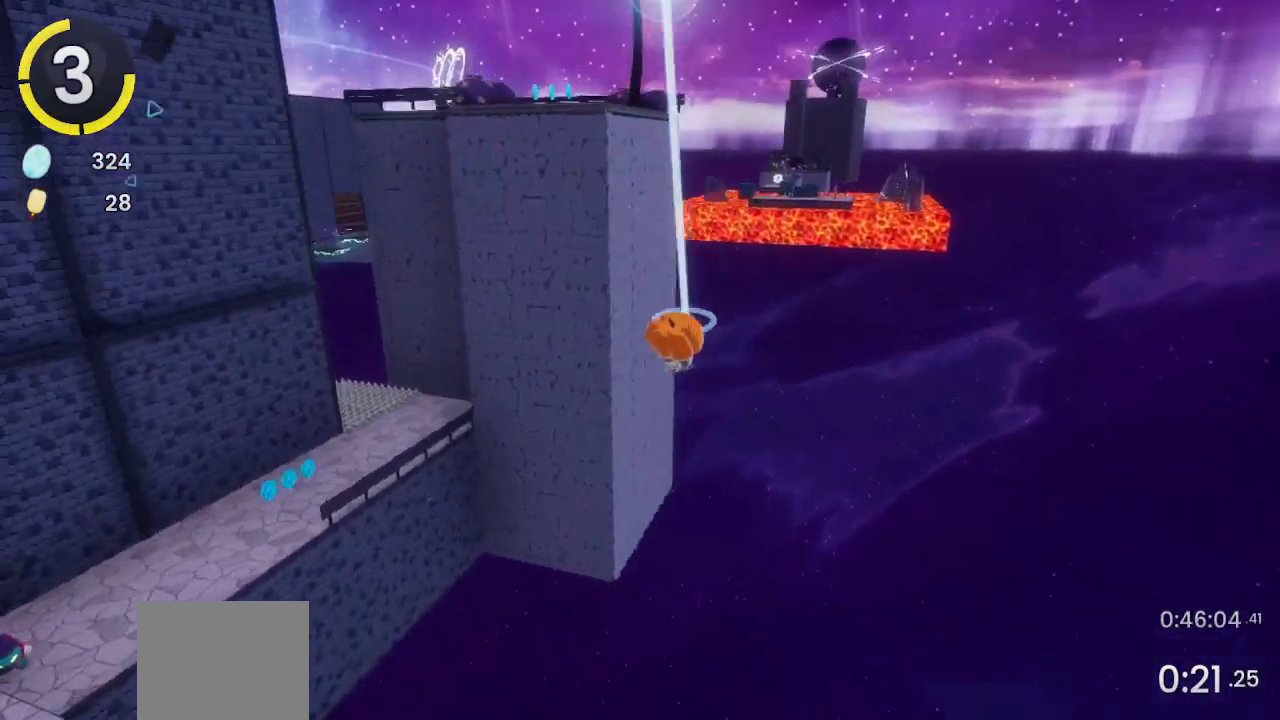
{"buttons": ["CROSS"], "left_stick": "up", "right_stick": "center", "events": [[133, "right_stick", "center"], [433, "CROSS", "down"]]}
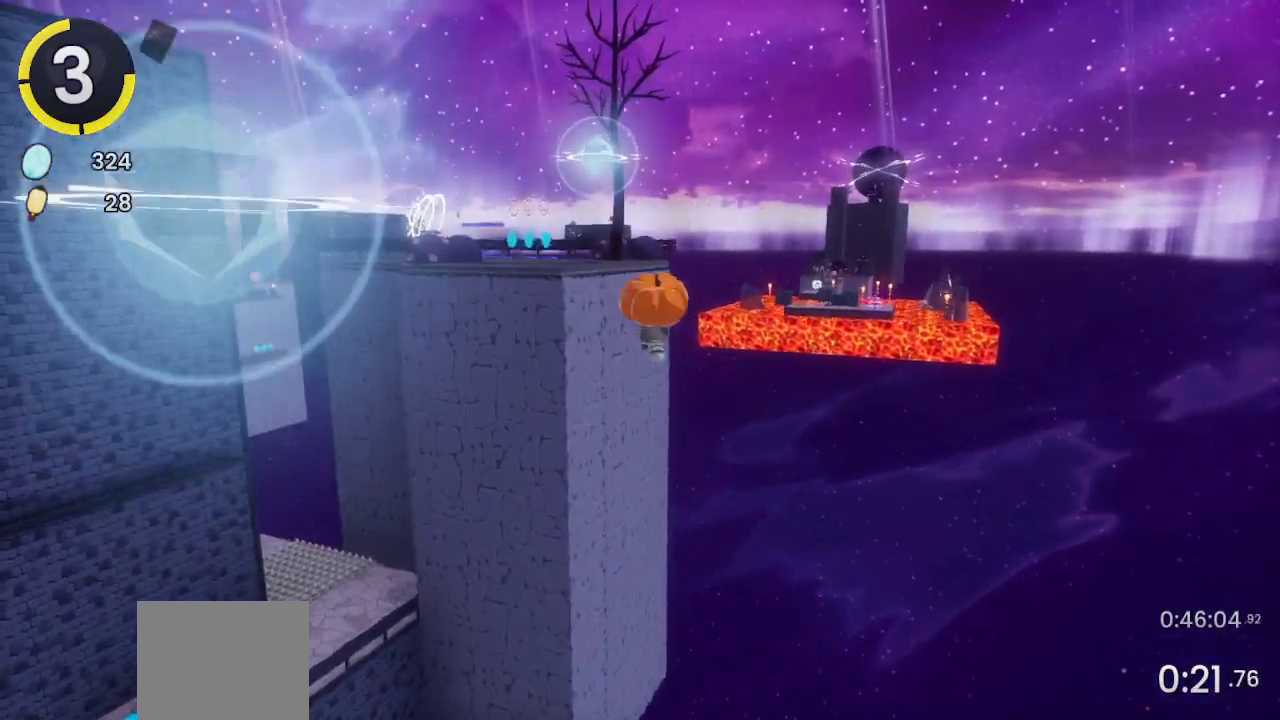
{"buttons": [], "left_stick": "up", "right_stick": "center", "events": [[67, "CROSS", "up"], [167, "right_stick", "left"], [300, "right_stick", "center"]]}
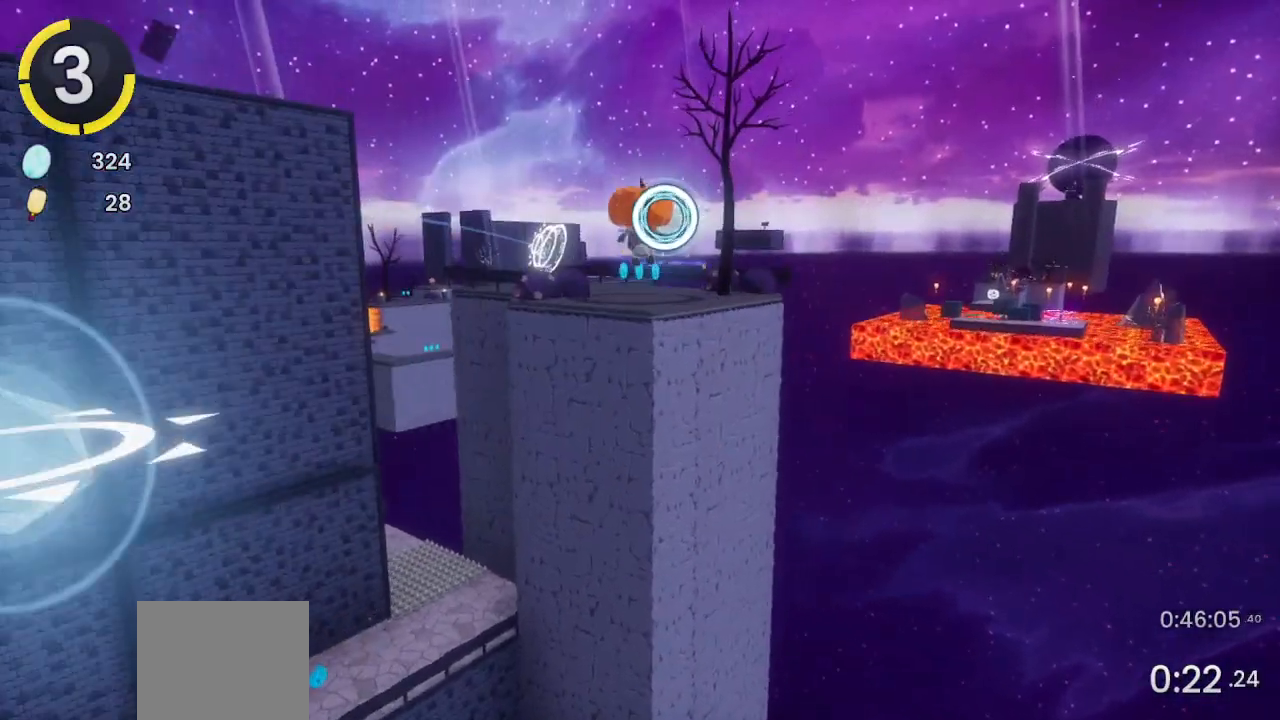
{"buttons": [], "left_stick": "up", "right_stick": "center", "events": [[133, "SQUARE", "down"], [200, "SQUARE", "up"]]}
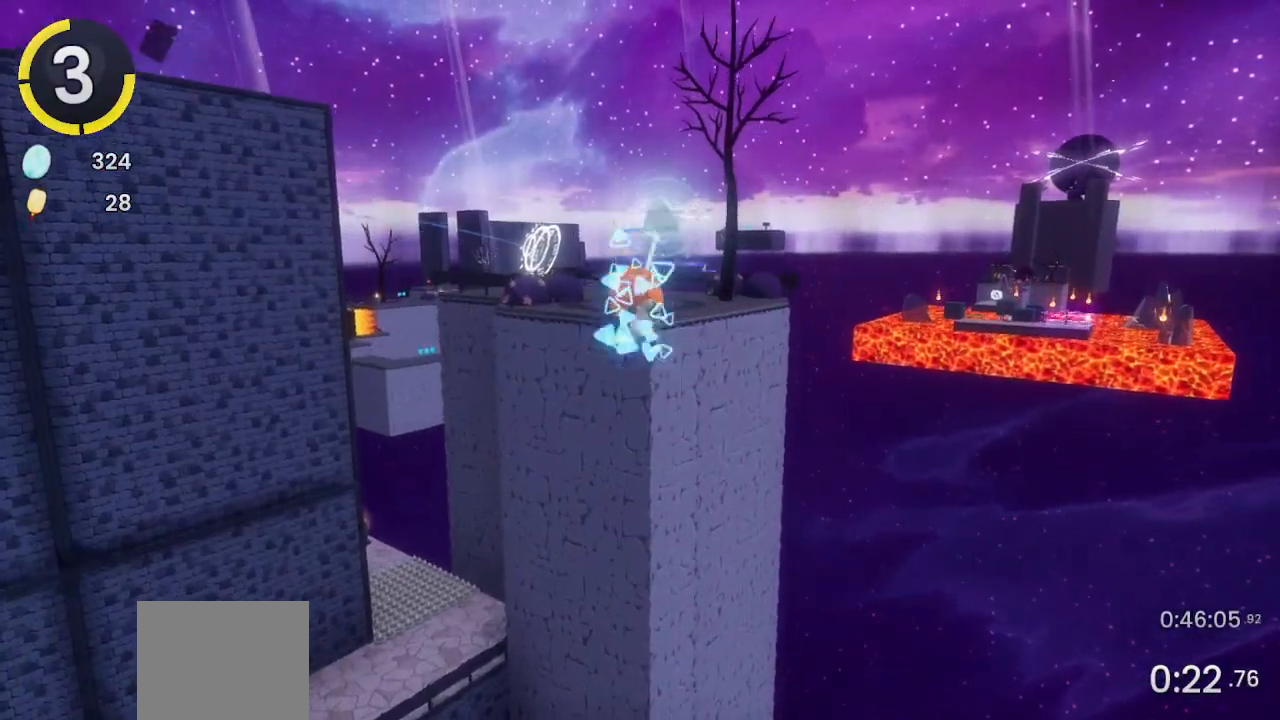
{"buttons": [], "left_stick": "up", "right_stick": "center", "events": [[67, "right_stick", "down-left"], [333, "right_stick", "center"]]}
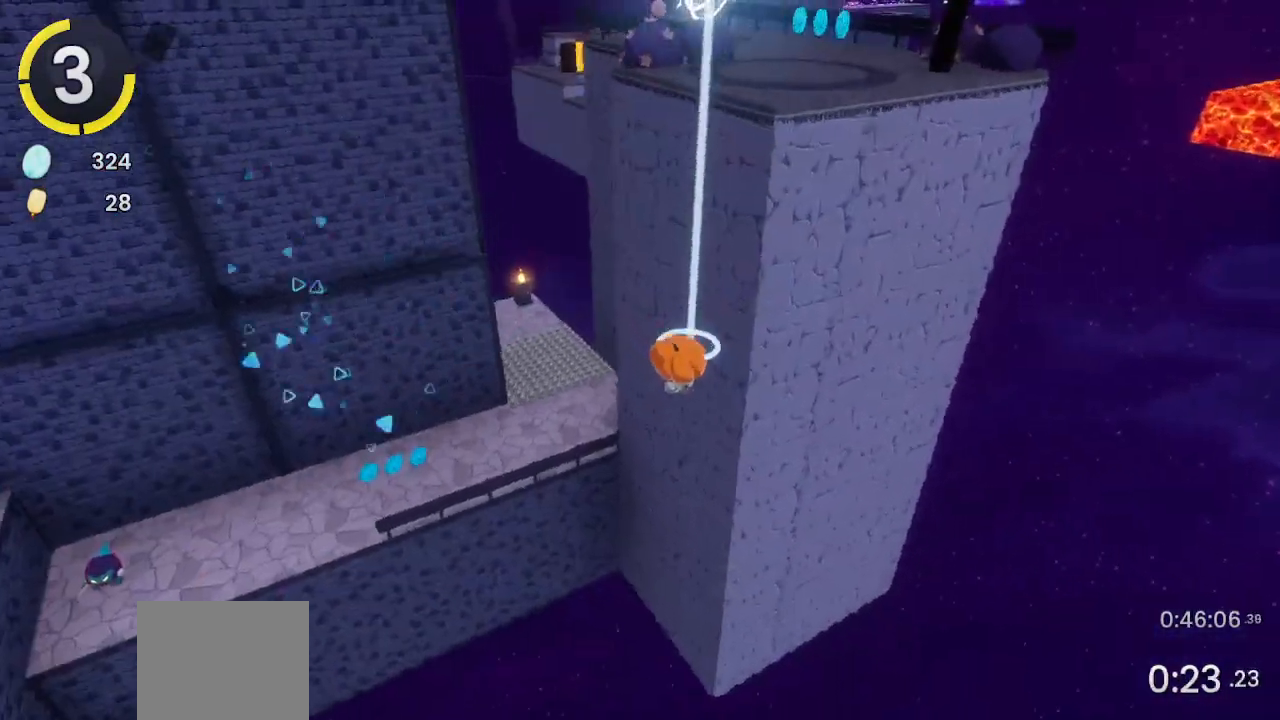
{"buttons": ["CROSS"], "left_stick": "up", "right_stick": "center", "events": [[333, "CROSS", "down"]]}
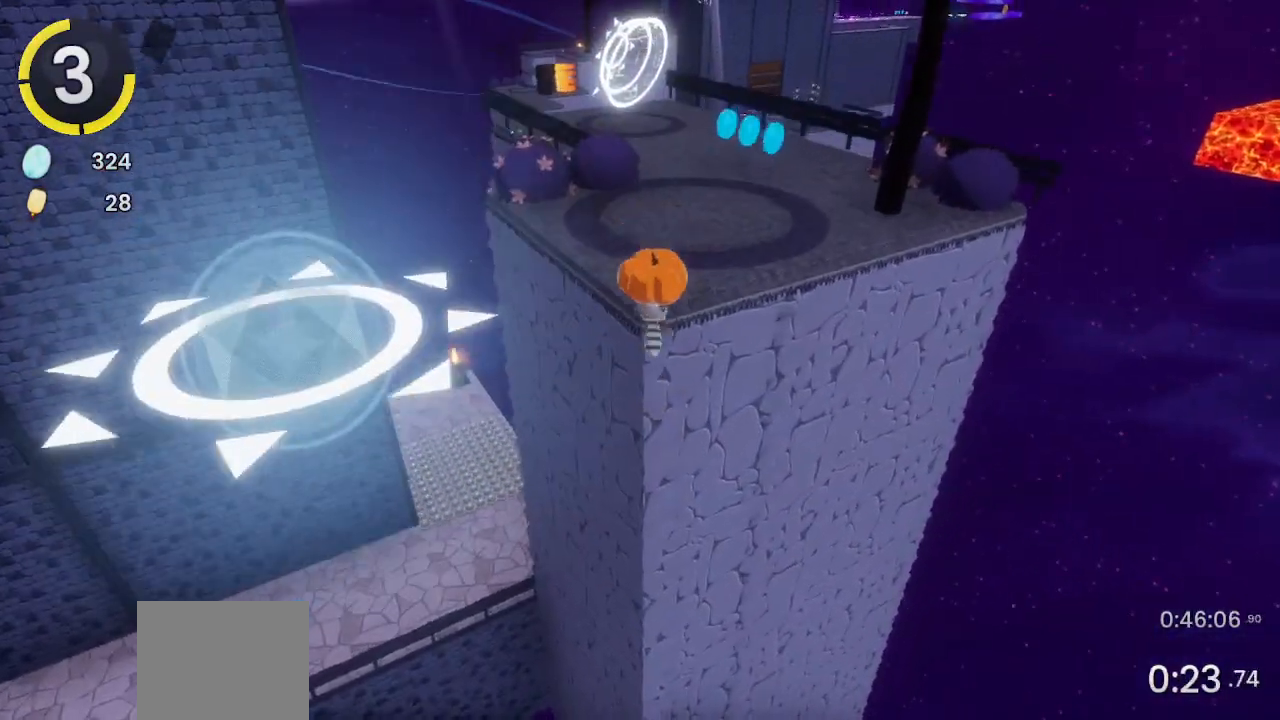
{"buttons": [], "left_stick": "up-right", "right_stick": "left", "events": [[67, "CROSS", "up"], [167, "R2", "down"], [200, "right_stick", "left"], [300, "left_stick", "up-right"], [500, "R2", "up"]]}
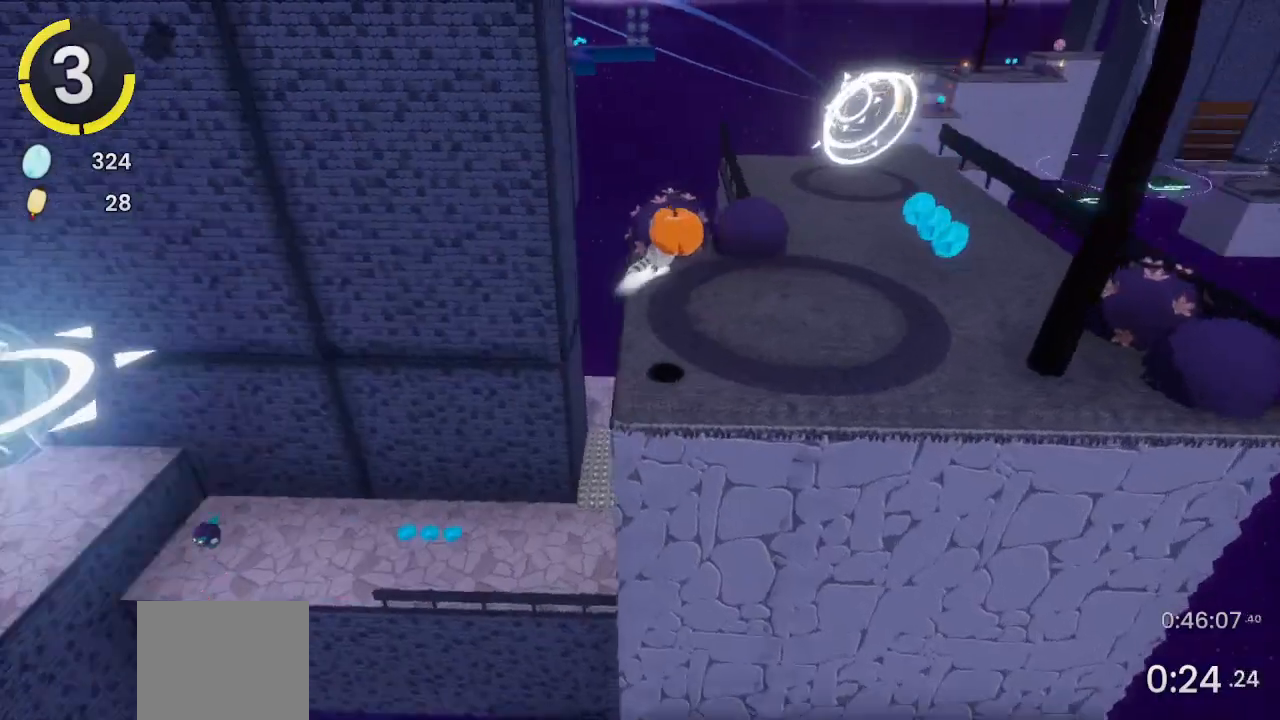
{"buttons": [], "left_stick": "up-right", "right_stick": "center", "events": [[133, "right_stick", "center"], [333, "R2", "down"], [367, "CROSS", "down"], [500, "CROSS", "up"], [500, "R2", "up"]]}
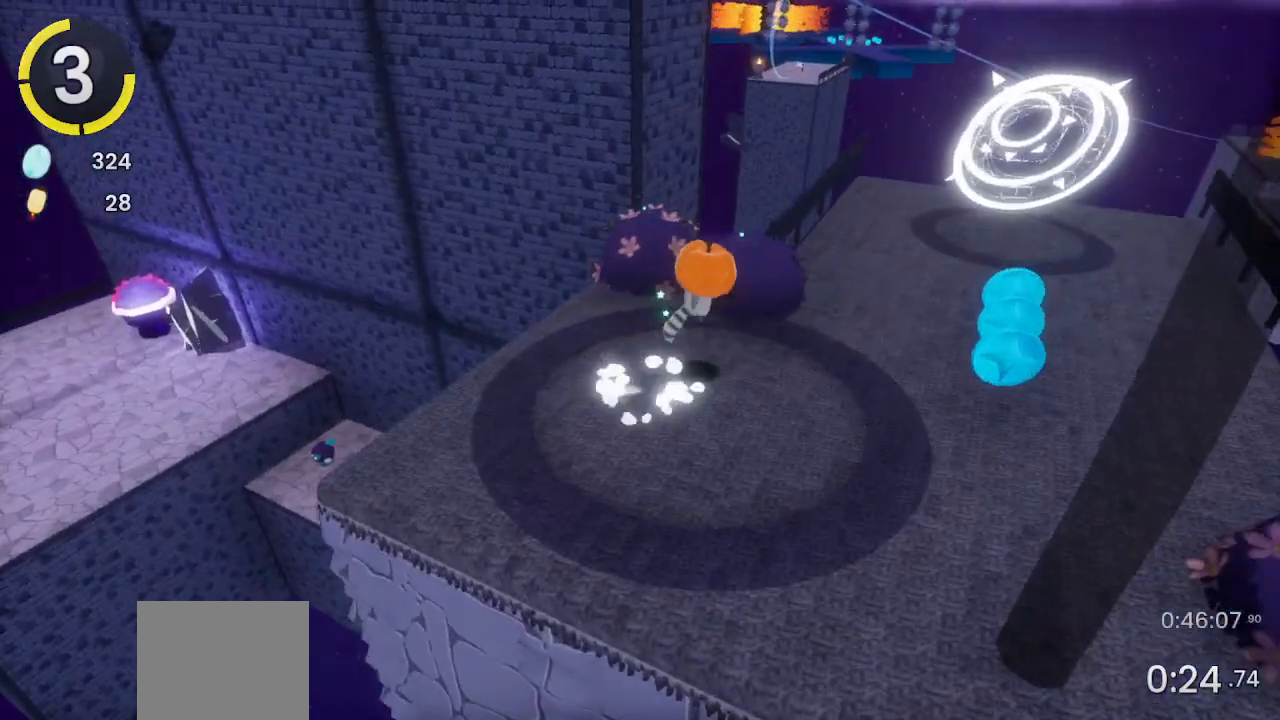
{"buttons": [], "left_stick": "up-right", "right_stick": "left", "events": [[33, "right_stick", "left"], [100, "left_stick", "up"], [233, "left_stick", "up-right"], [300, "right_stick", "center"], [467, "right_stick", "left"]]}
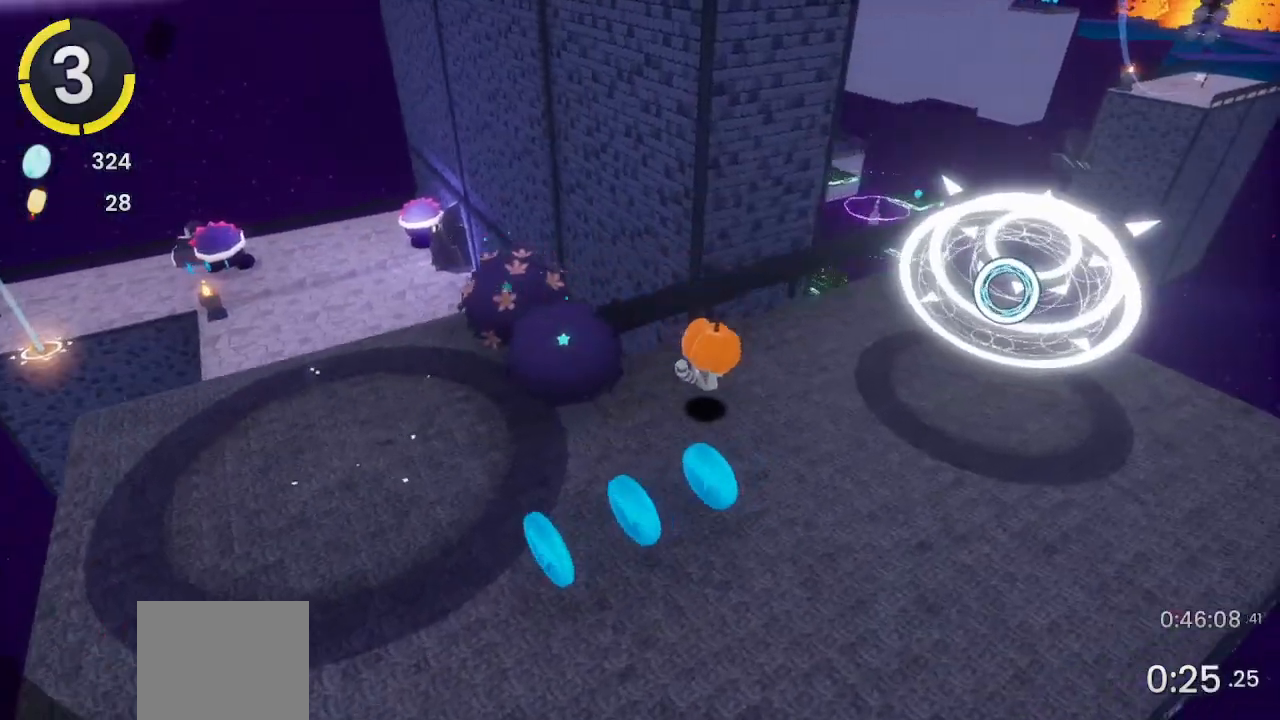
{"buttons": [], "left_stick": "up-right", "right_stick": "left", "events": [[133, "right_stick", "center"], [300, "right_stick", "left"]]}
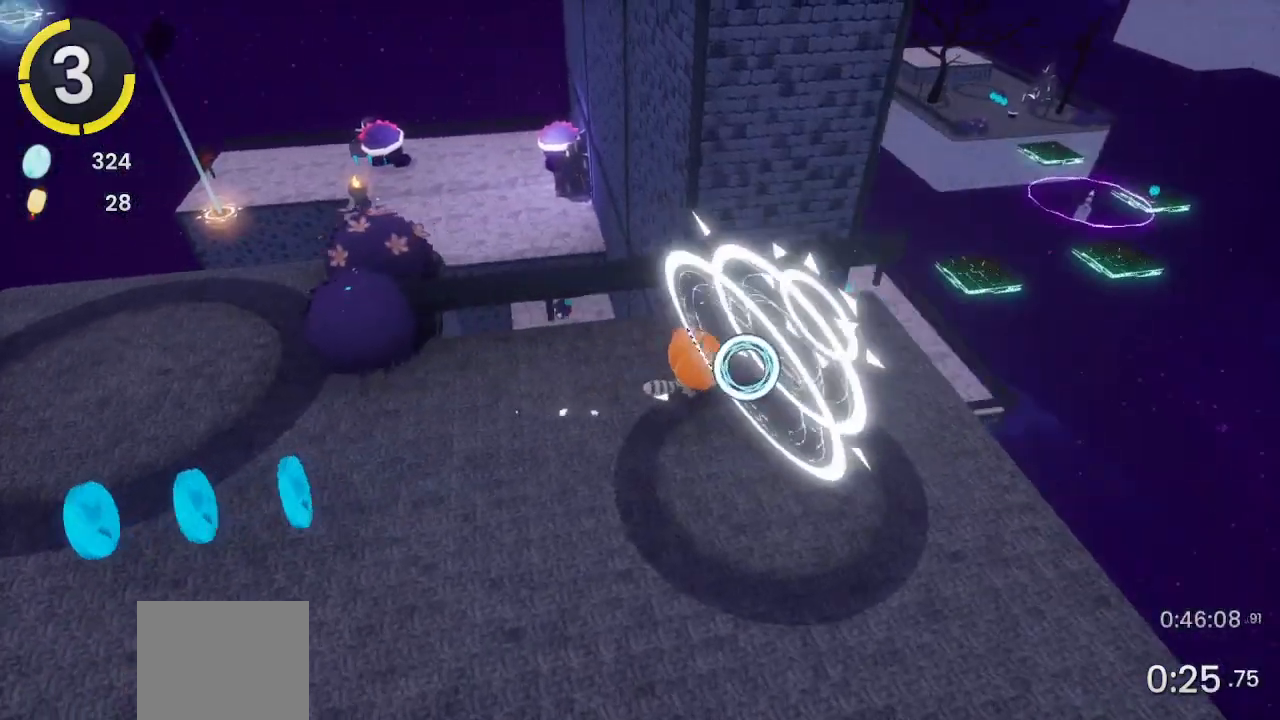
{"buttons": [], "left_stick": "up-right", "right_stick": "center", "events": [[133, "right_stick", "center"]]}
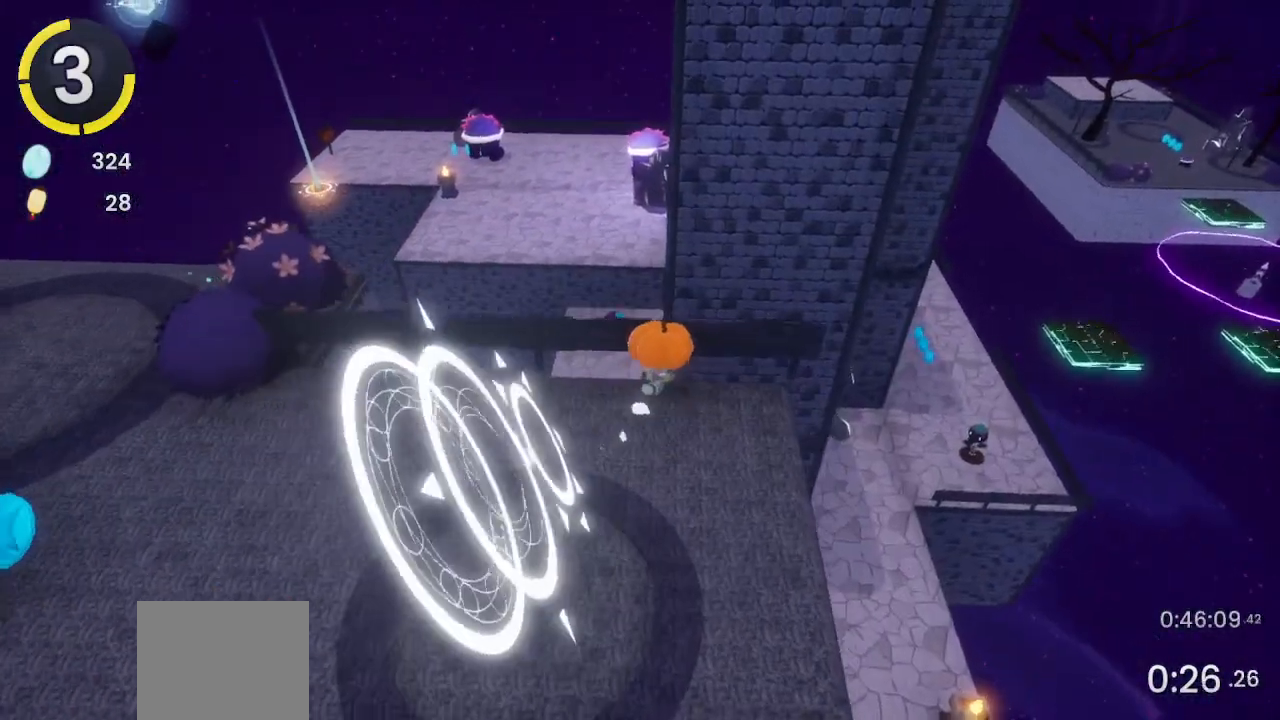
{"buttons": [], "left_stick": "up", "right_stick": "center", "events": [[33, "left_stick", "center"], [233, "CROSS", "down"], [367, "CROSS", "up"], [367, "left_stick", "up"]]}
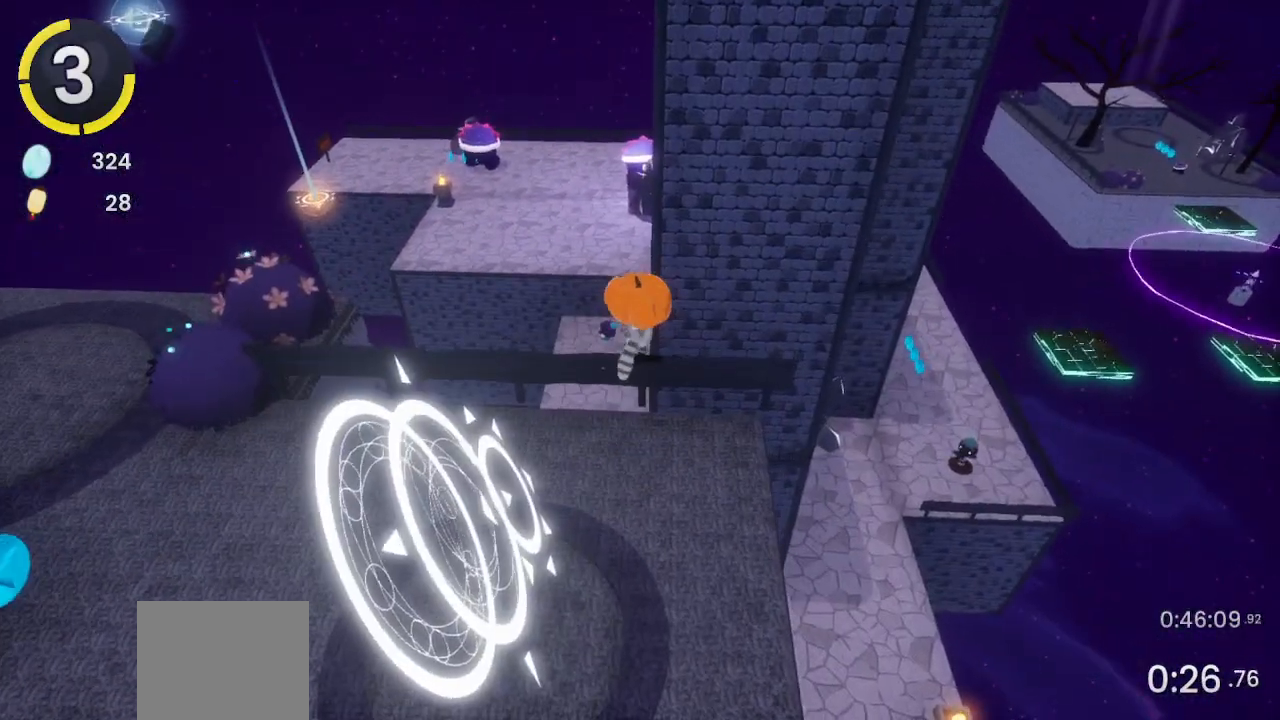
{"buttons": [], "left_stick": "center", "right_stick": "center", "events": [[33, "left_stick", "center"], [67, "right_stick", "up"], [233, "right_stick", "center"]]}
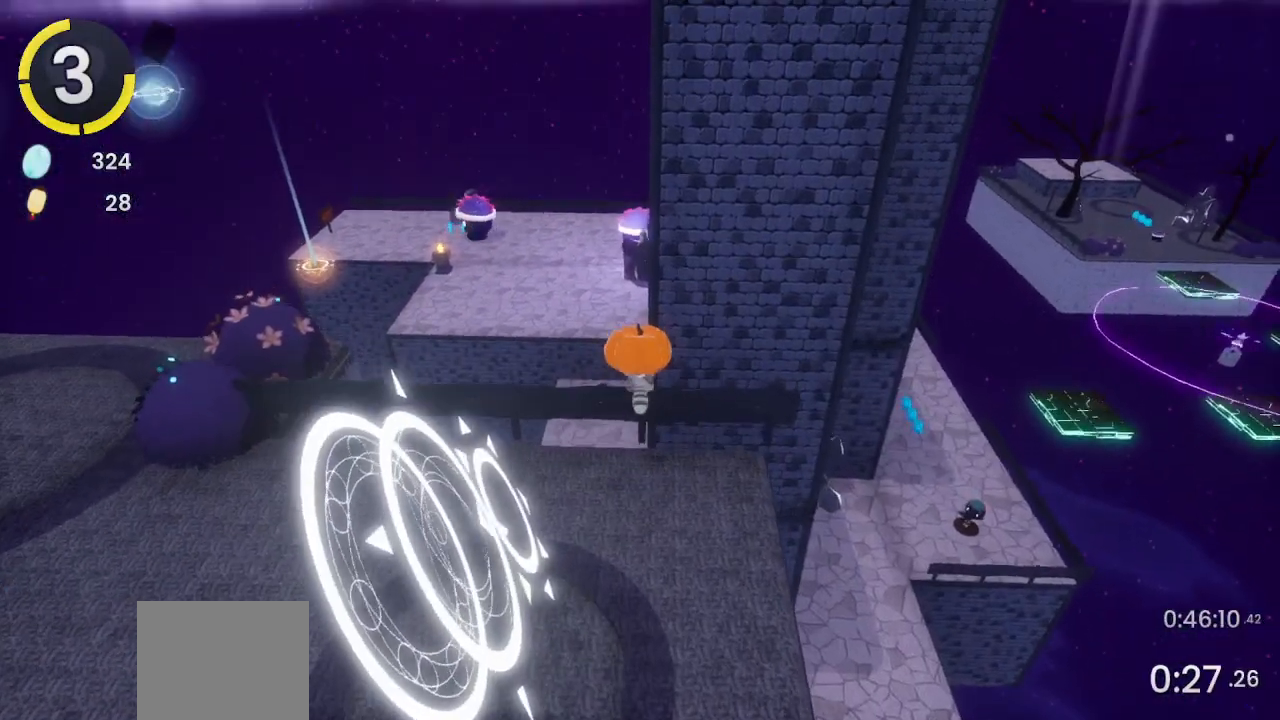
{"buttons": ["CROSS"], "left_stick": "up-right", "right_stick": "center", "events": [[33, "CROSS", "down"], [167, "CROSS", "up"], [267, "L2", "down"], [433, "L2", "up"], [433, "left_stick", "up-right"], [500, "CROSS", "down"]]}
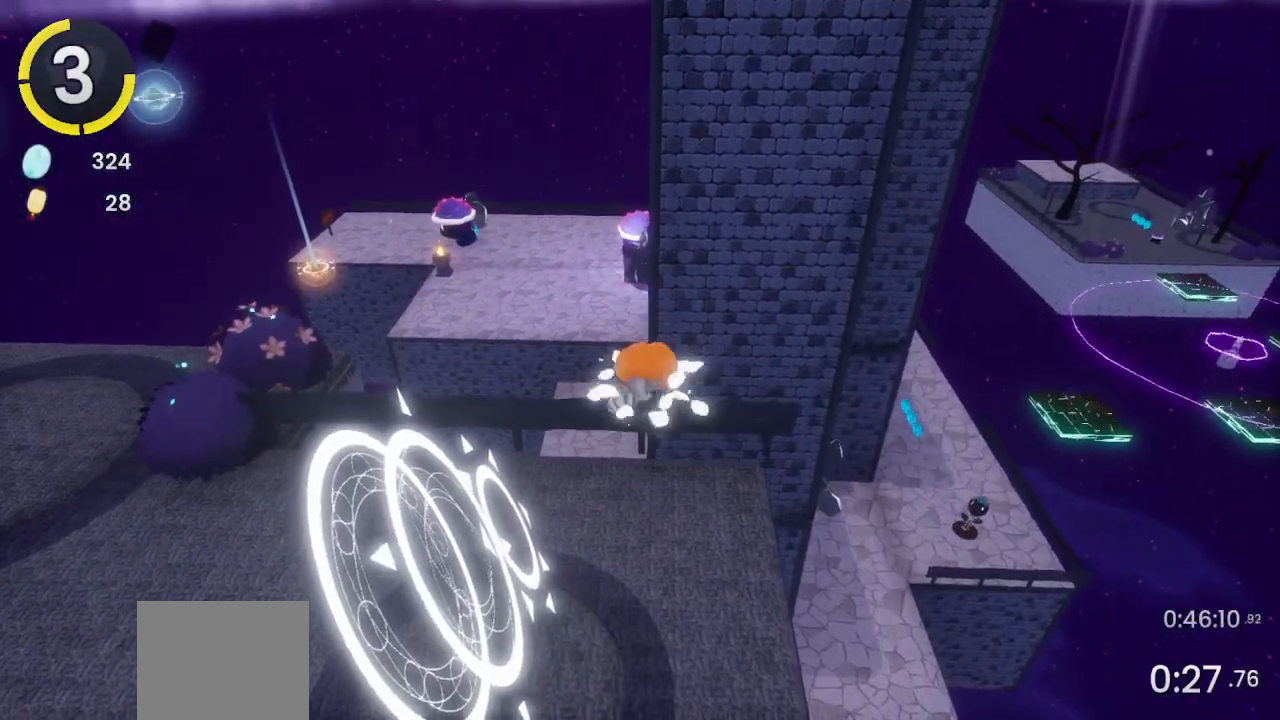
{"buttons": [], "left_stick": "up", "right_stick": "center", "events": [[167, "left_stick", "up"], [200, "CROSS", "up"]]}
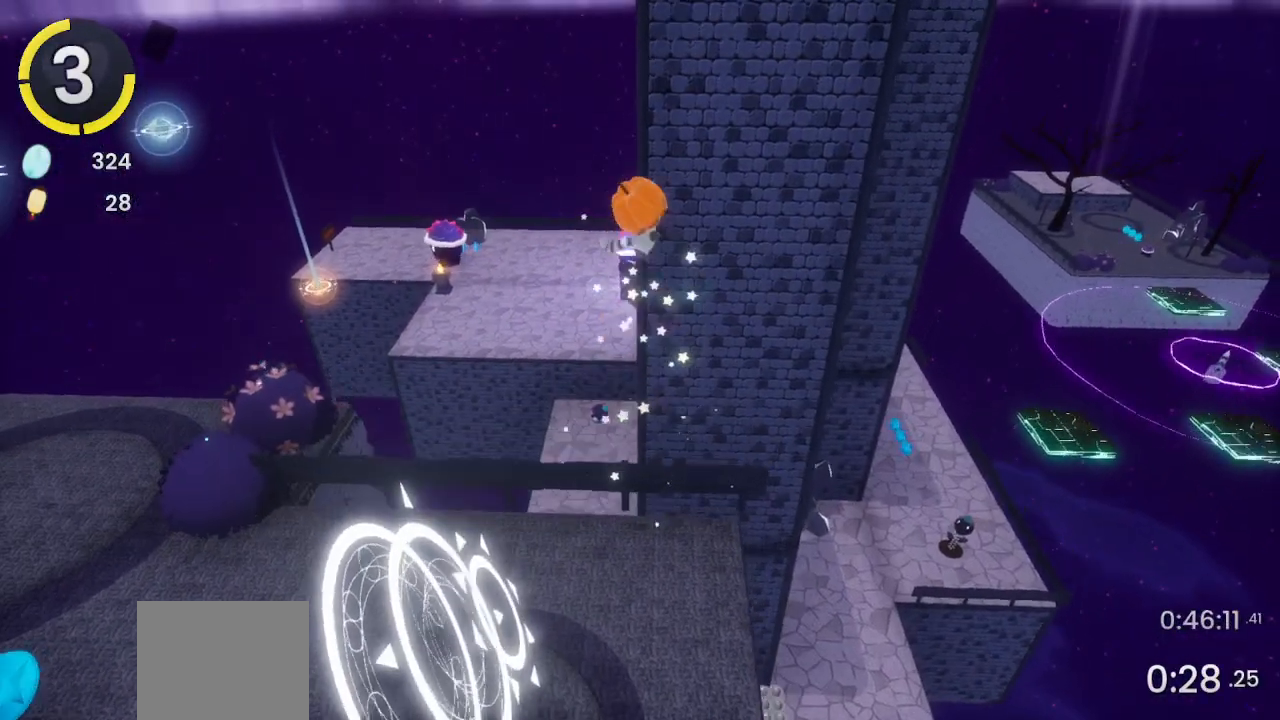
{"buttons": [], "left_stick": "up", "right_stick": "center", "events": [[33, "CROSS", "down"], [267, "CROSS", "up"]]}
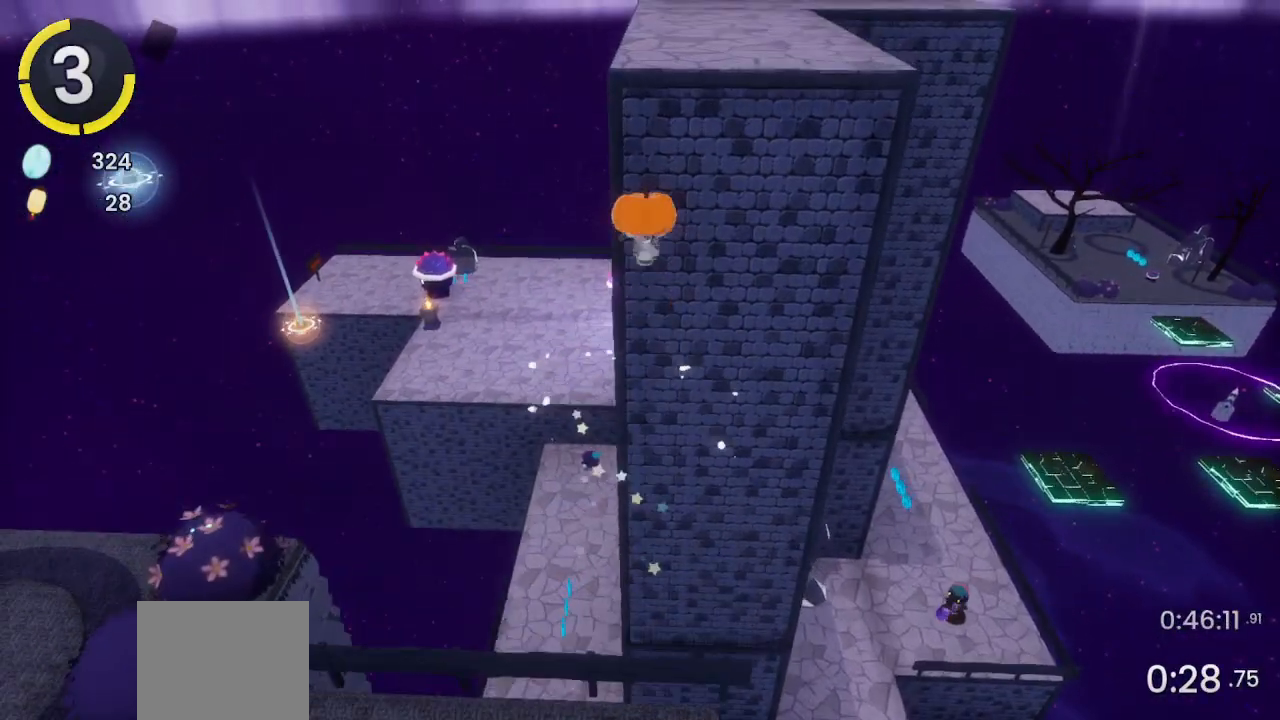
{"buttons": [], "left_stick": "up", "right_stick": "up", "events": [[33, "SQUARE", "down"], [167, "SQUARE", "up"], [300, "right_stick", "up"]]}
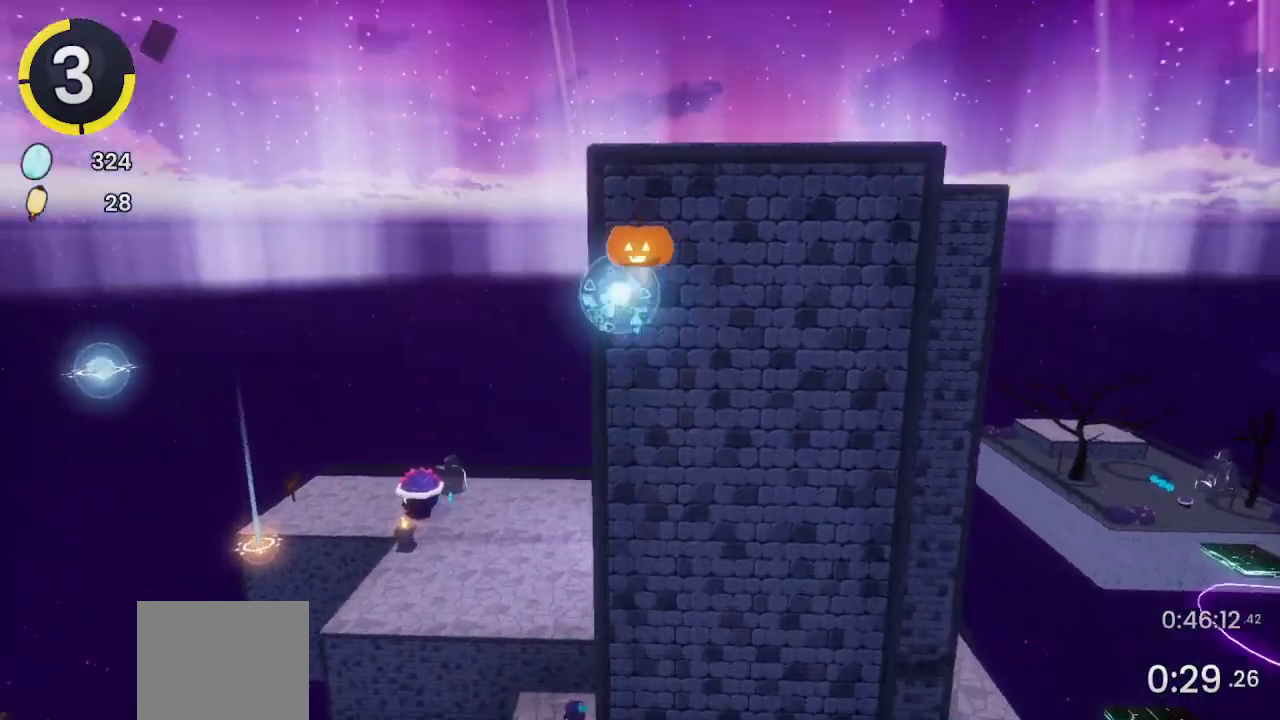
{"buttons": ["R2"], "left_stick": "up", "right_stick": "center", "events": [[33, "right_stick", "center"], [167, "CROSS", "down"], [367, "CROSS", "up"], [500, "R2", "down"]]}
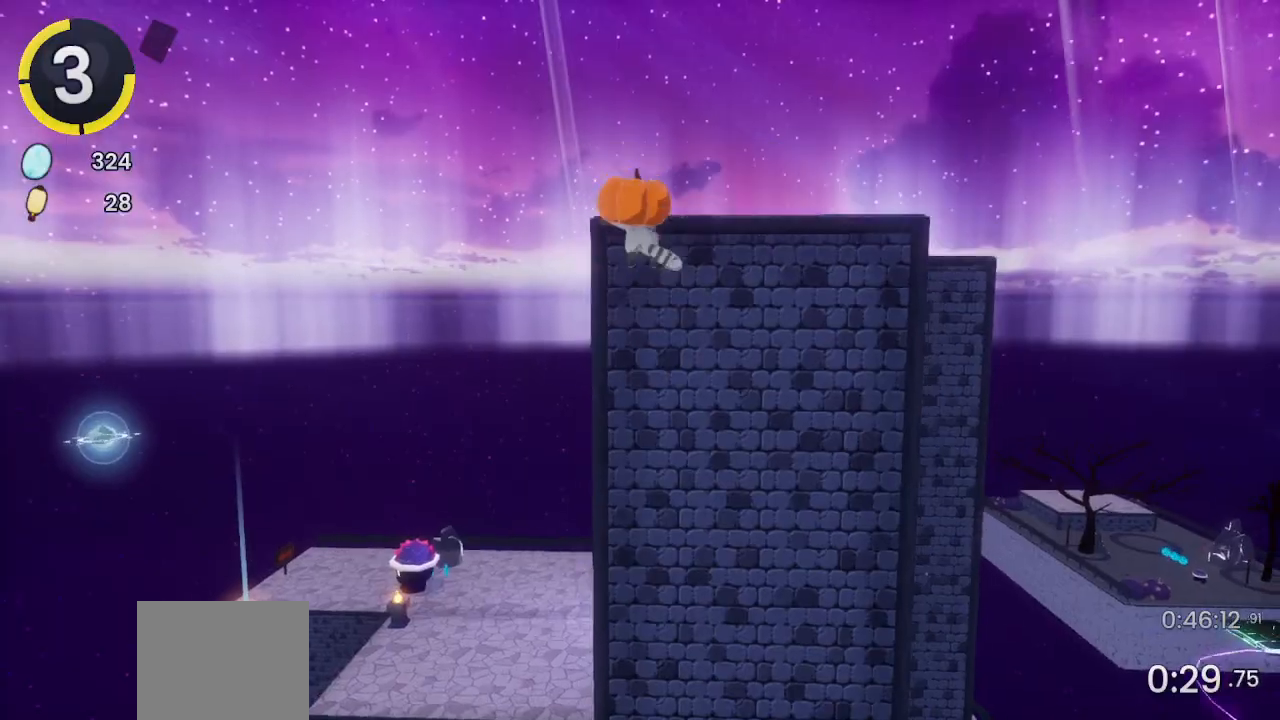
{"buttons": [], "left_stick": "up", "right_stick": "down-left", "events": [[133, "R2", "up"], [200, "CROSS", "down"], [300, "CROSS", "up"], [333, "right_stick", "down-left"]]}
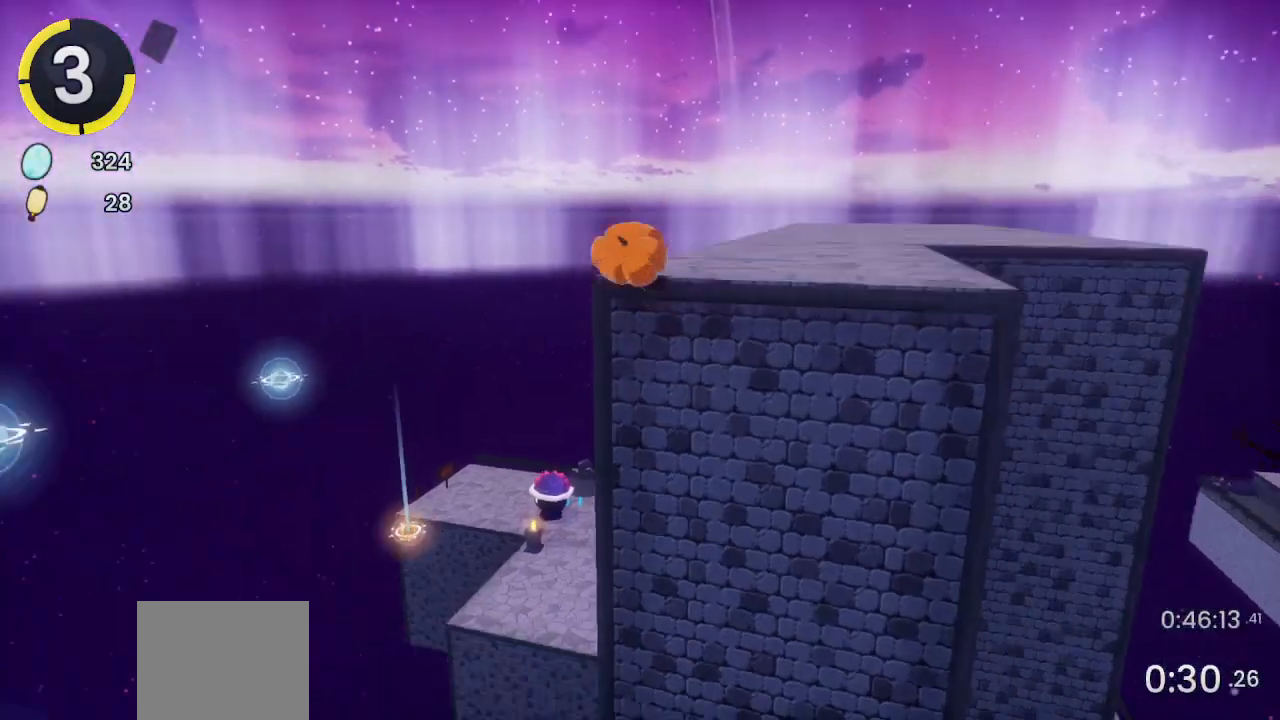
{"buttons": [], "left_stick": "up-right", "right_stick": "center", "events": [[67, "left_stick", "up-right"], [100, "right_stick", "center"], [233, "R2", "down"], [267, "CROSS", "down"], [300, "R2", "up"], [333, "CROSS", "up"]]}
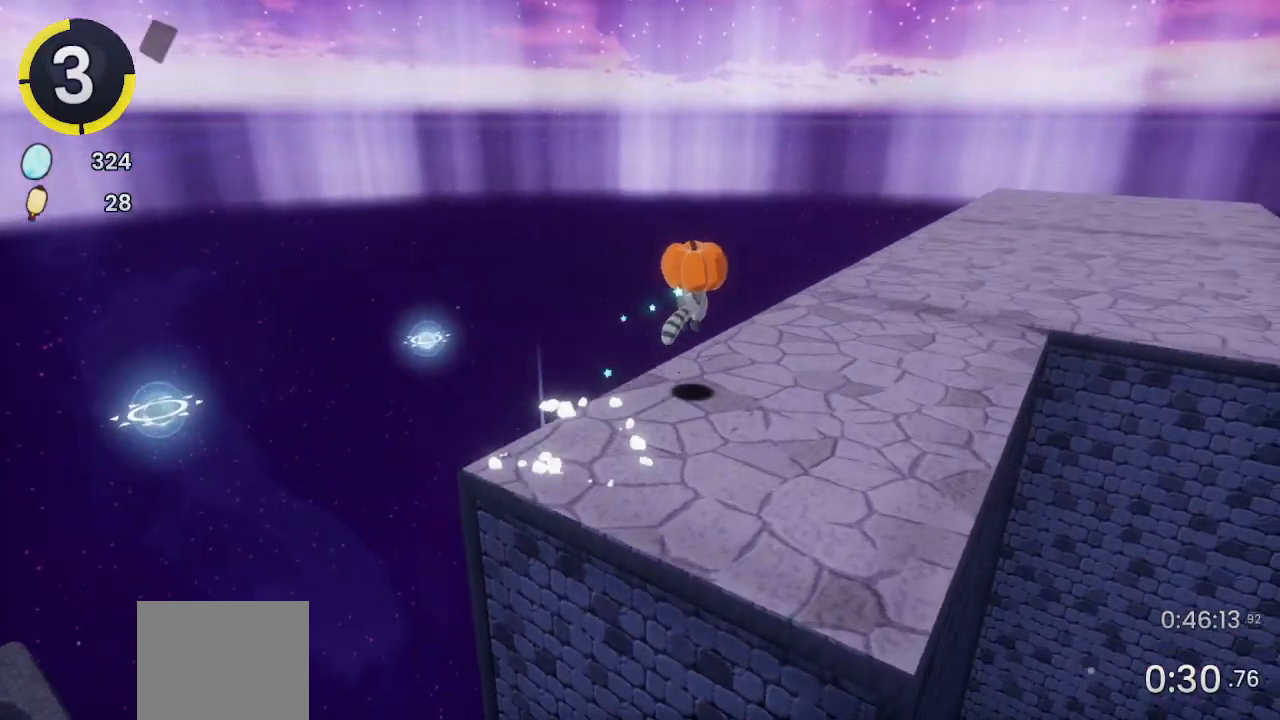
{"buttons": [], "left_stick": "up-right", "right_stick": "left", "events": [[333, "CROSS", "down"], [400, "CROSS", "up"], [500, "right_stick", "left"]]}
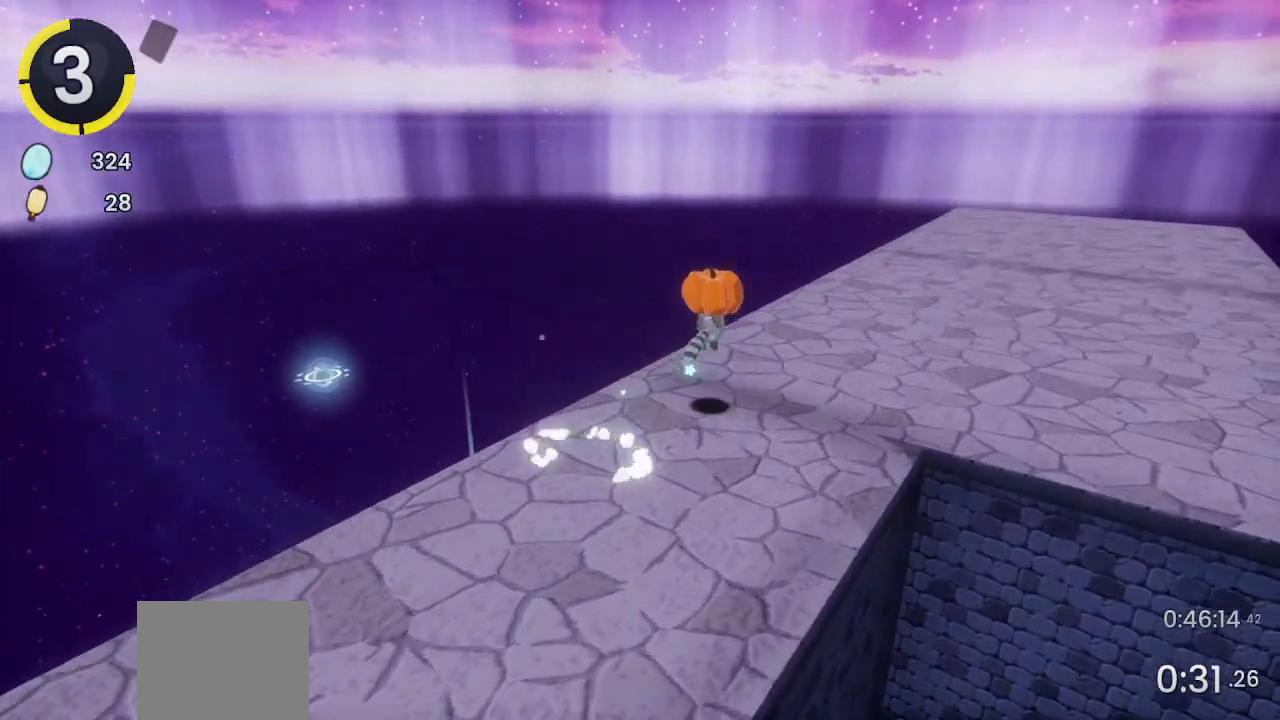
{"buttons": ["CROSS"], "left_stick": "up-right", "right_stick": "center", "events": [[67, "right_stick", "center"], [367, "CROSS", "down"]]}
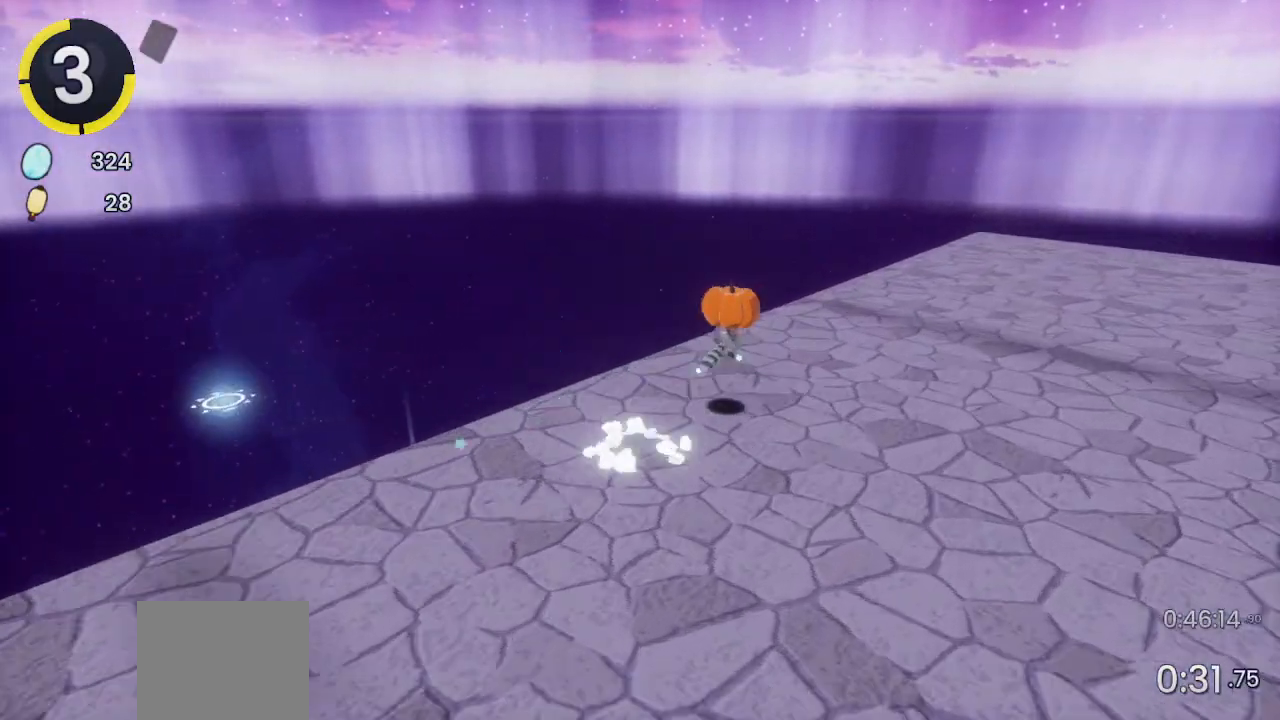
{"buttons": [], "left_stick": "up-right", "right_stick": "left", "events": [[100, "CROSS", "up"], [300, "right_stick", "left"]]}
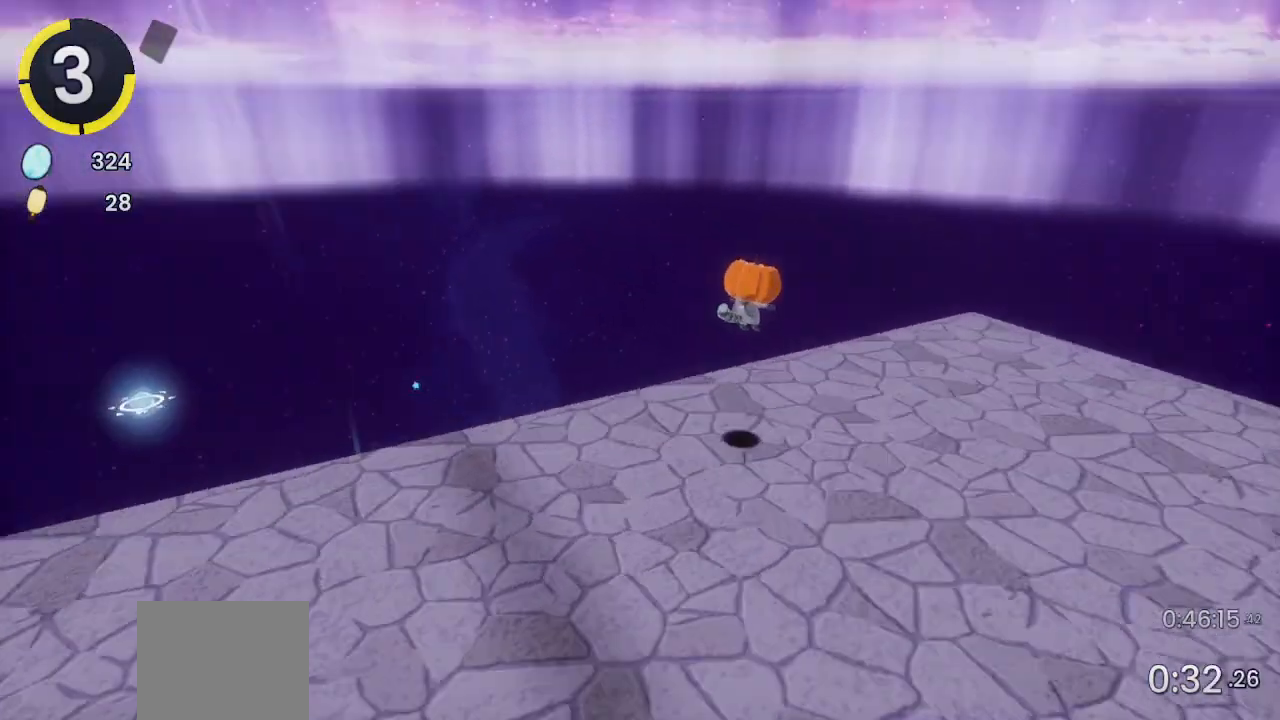
{"buttons": ["L2"], "left_stick": "center", "right_stick": "center", "events": [[67, "left_stick", "right"], [233, "left_stick", "center"], [333, "left_stick", "right"], [433, "right_stick", "center"], [467, "L2", "down"], [500, "left_stick", "center"]]}
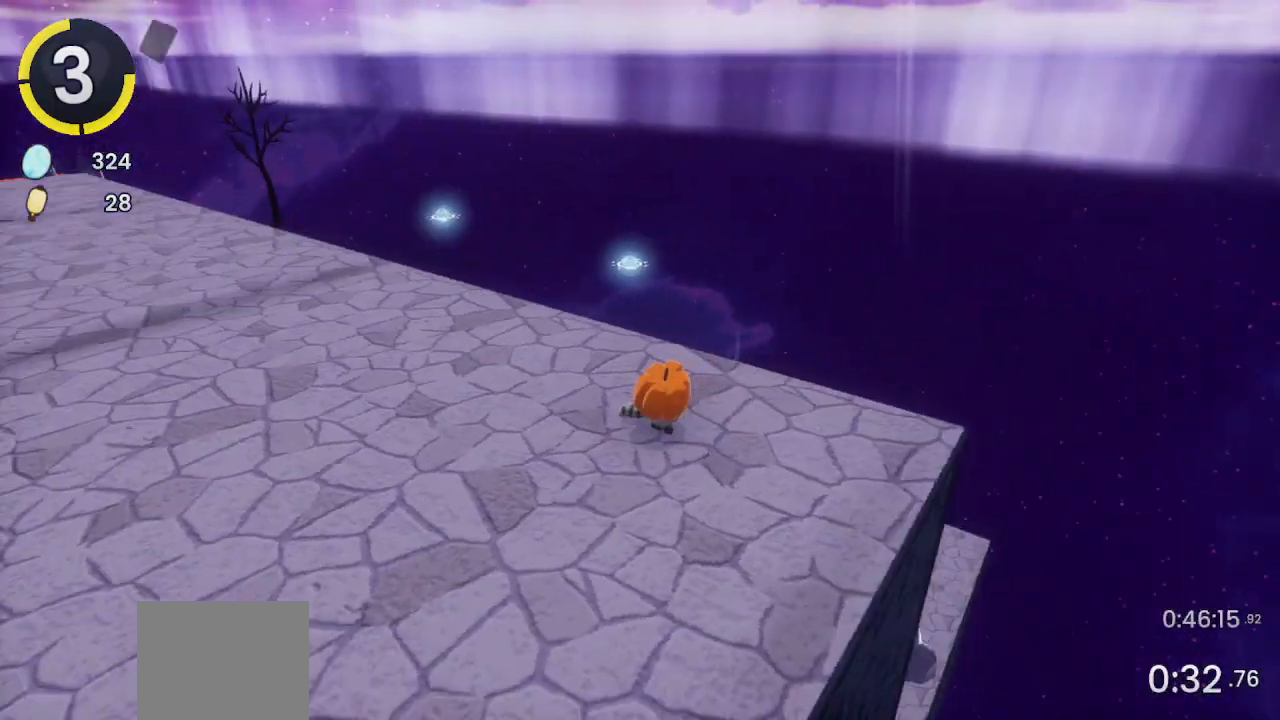
{"buttons": [], "left_stick": "center", "right_stick": "center", "events": [[33, "left_stick", "right"], [33, "right_stick", "left"], [100, "left_stick", "down-right"], [133, "L2", "up"], [167, "right_stick", "center"], [267, "left_stick", "center"], [367, "right_stick", "right"], [433, "right_stick", "center"]]}